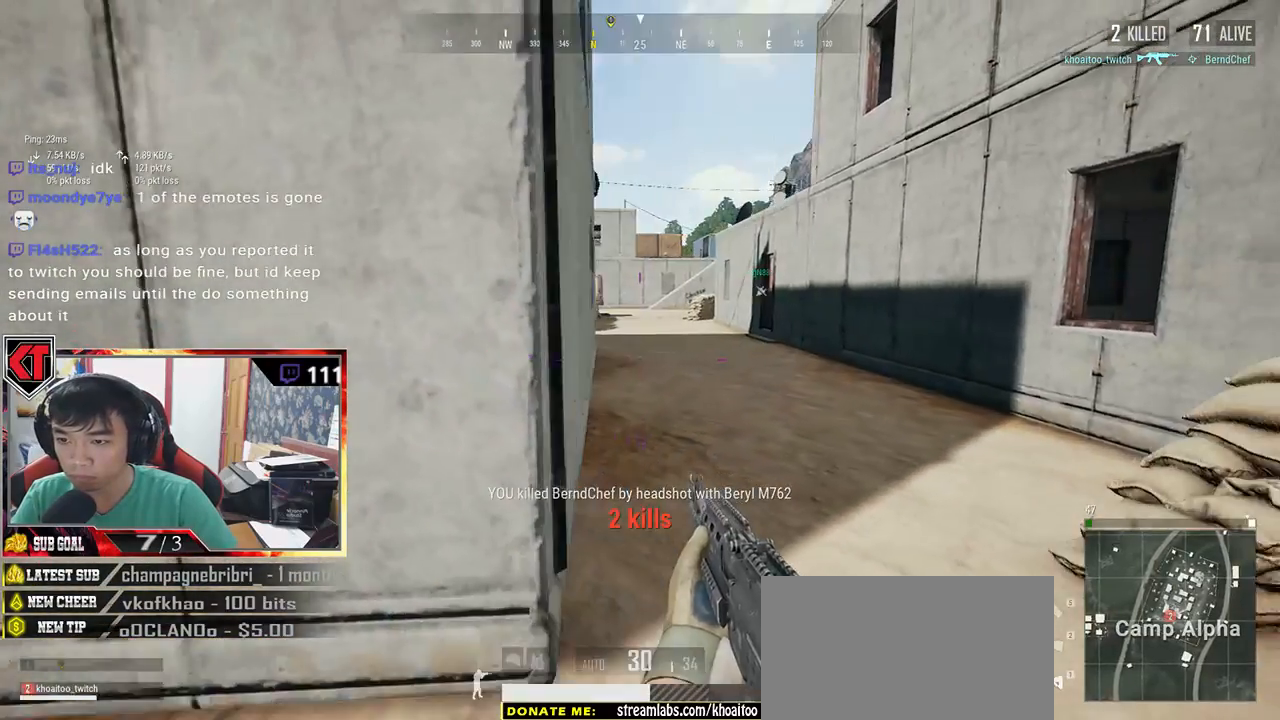
Gameplay with keyboard and mouse; each line is a JSON object with the keys and mouse buttons held at the frame after it. "events" lists presses ("down") and releases ("up") of "a", "c", "ctrl", "d", "e", "f", "q", "r", "s", "shift", "space", "tab", "v", "w", "x", "z", "mouse_left", "mouse_wheel" and "mouse_right" between this image and that frame as [ms after this image, input, new state], when the widget could be followed in between. "mouse_left", "mouse_wheel", "mouse_right" = the "left", "wheel", "right" buttons of the "mouse" list. No other keys are recorded. "wheel" means that the mouse wheel is clicked or scrolled. Mouse movement is not recorded.
{"keys": ["a"], "mouse": [], "events": [[133, "s", "up"]]}
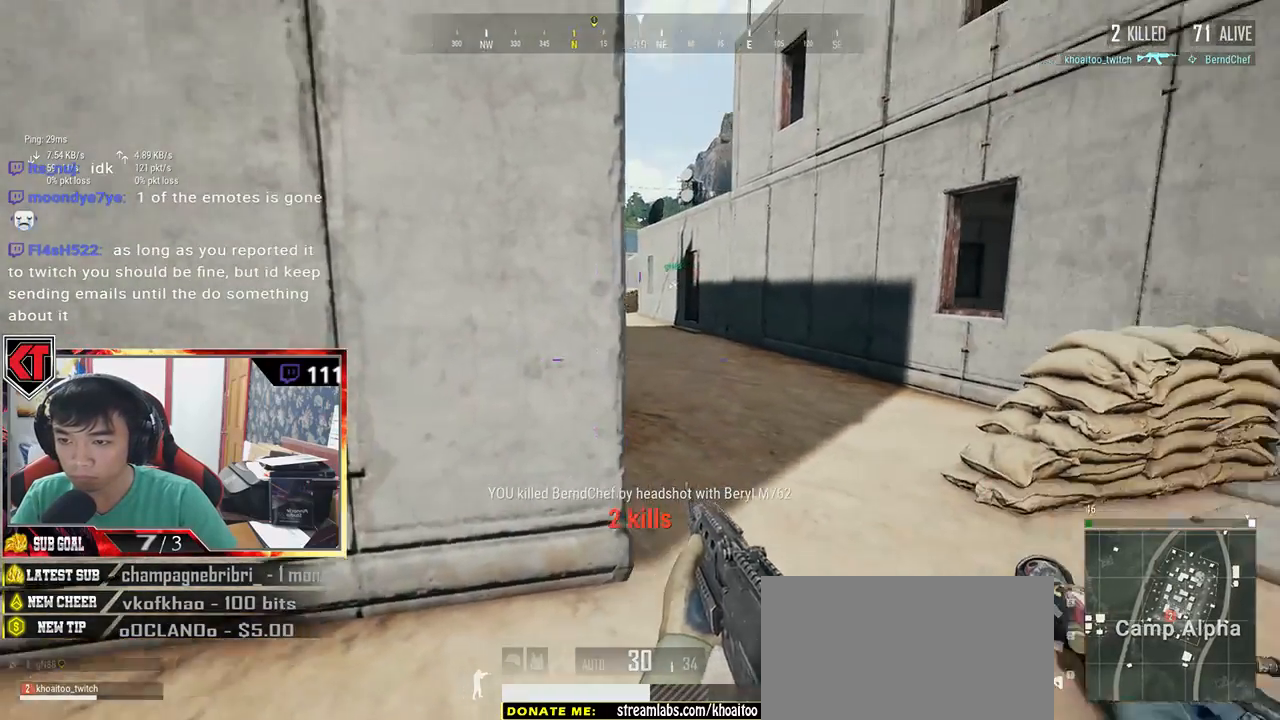
{"keys": ["d", "tab", "w"], "mouse": [], "events": [[83, "w", "down"], [167, "a", "up"], [217, "d", "down"], [450, "tab", "down"]]}
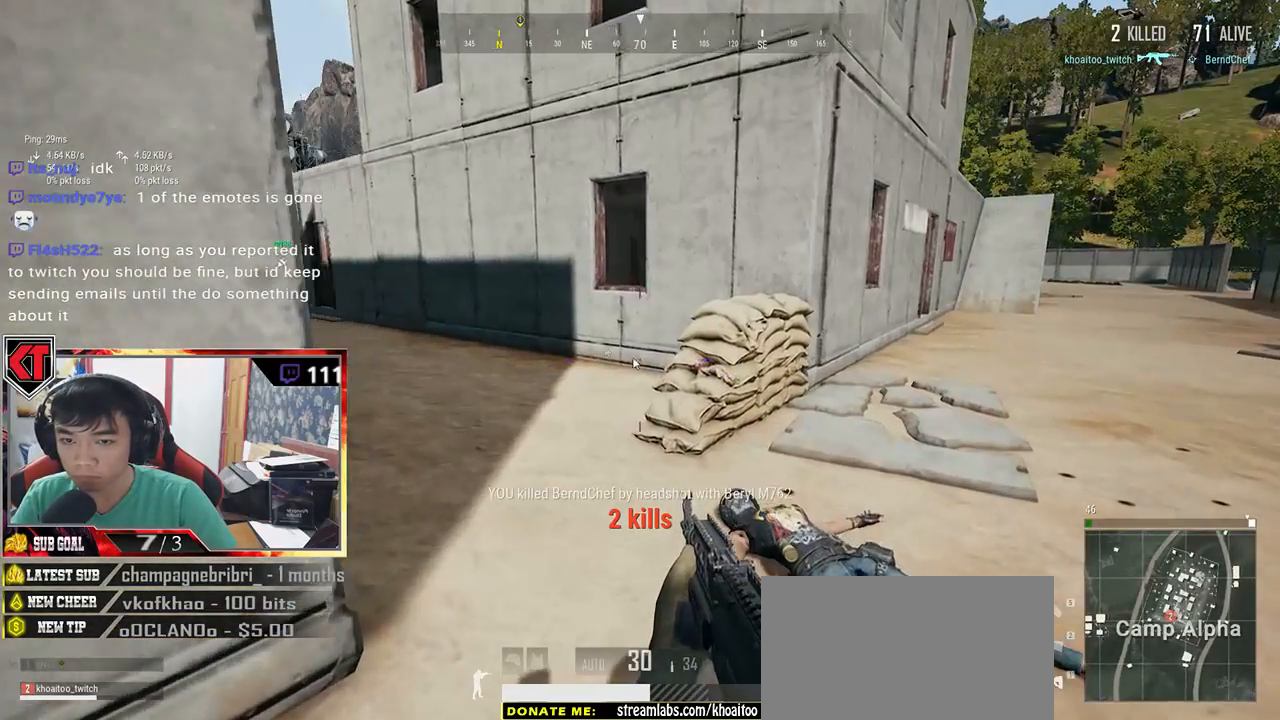
{"keys": ["a", "s"], "mouse": [], "events": [[50, "tab", "up"], [133, "w", "up"], [267, "s", "down"], [400, "a", "down"], [400, "d", "up"]]}
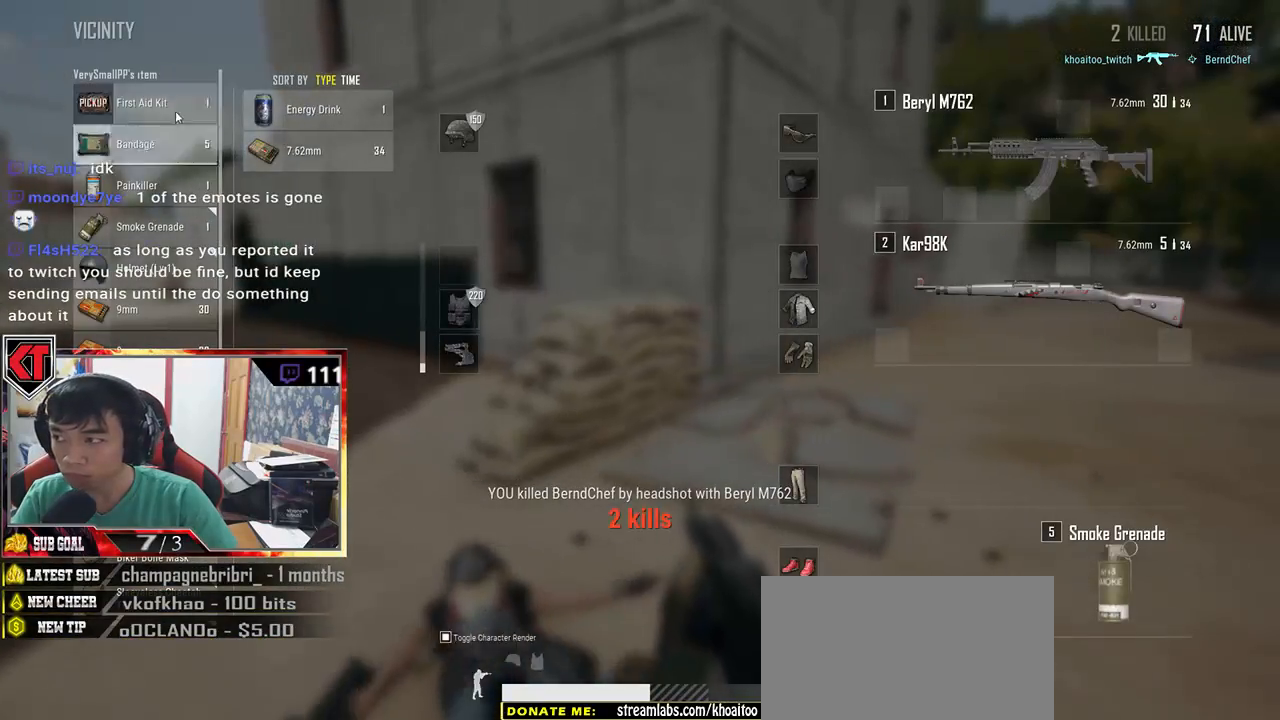
{"keys": ["d"], "mouse": [], "events": [[17, "mouse_right", "down"], [17, "s", "up"], [83, "mouse_right", "up"], [267, "w", "down"], [367, "a", "up"], [400, "d", "down"], [400, "mouse_right", "down"], [467, "mouse_right", "up"], [467, "w", "up"]]}
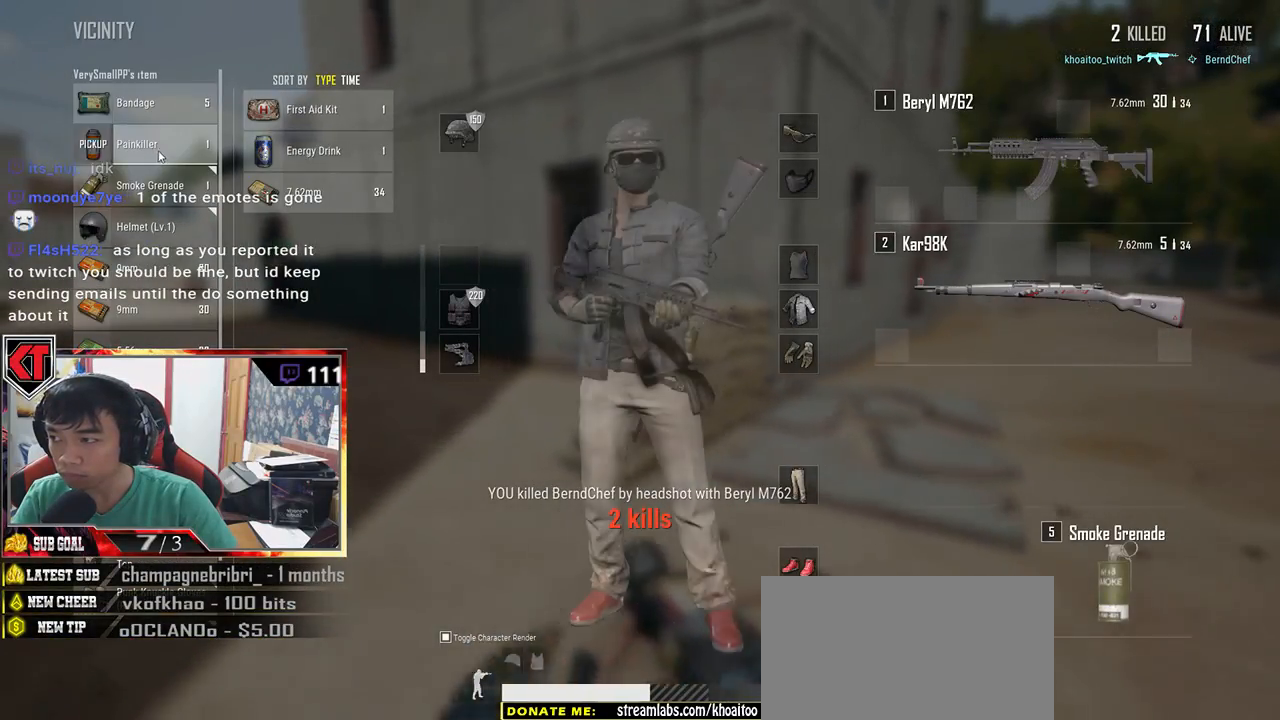
{"keys": ["a"], "mouse": [], "events": [[133, "s", "down"], [283, "a", "down"], [283, "d", "up"], [283, "mouse_right", "down"], [367, "mouse_right", "up"], [367, "s", "up"]]}
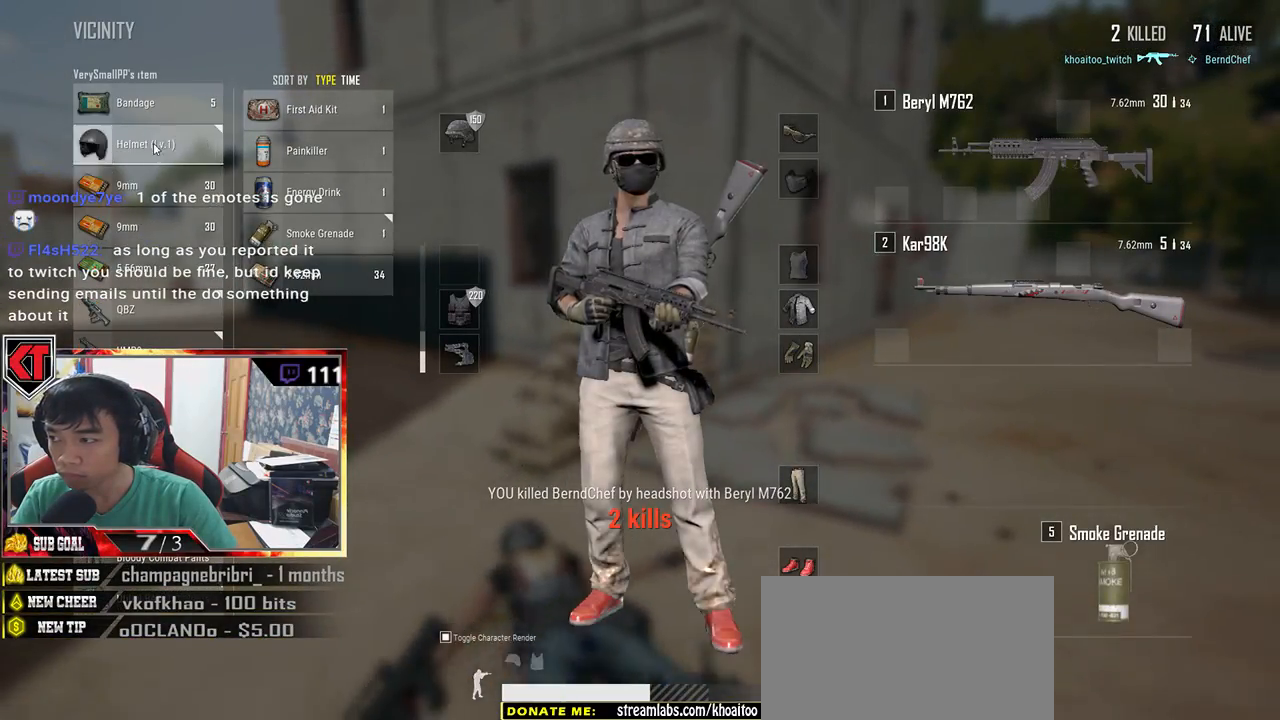
{"keys": ["s"], "mouse": [], "events": [[117, "w", "down"], [233, "a", "up"], [250, "d", "down"], [283, "w", "up"], [433, "d", "up"], [450, "s", "down"]]}
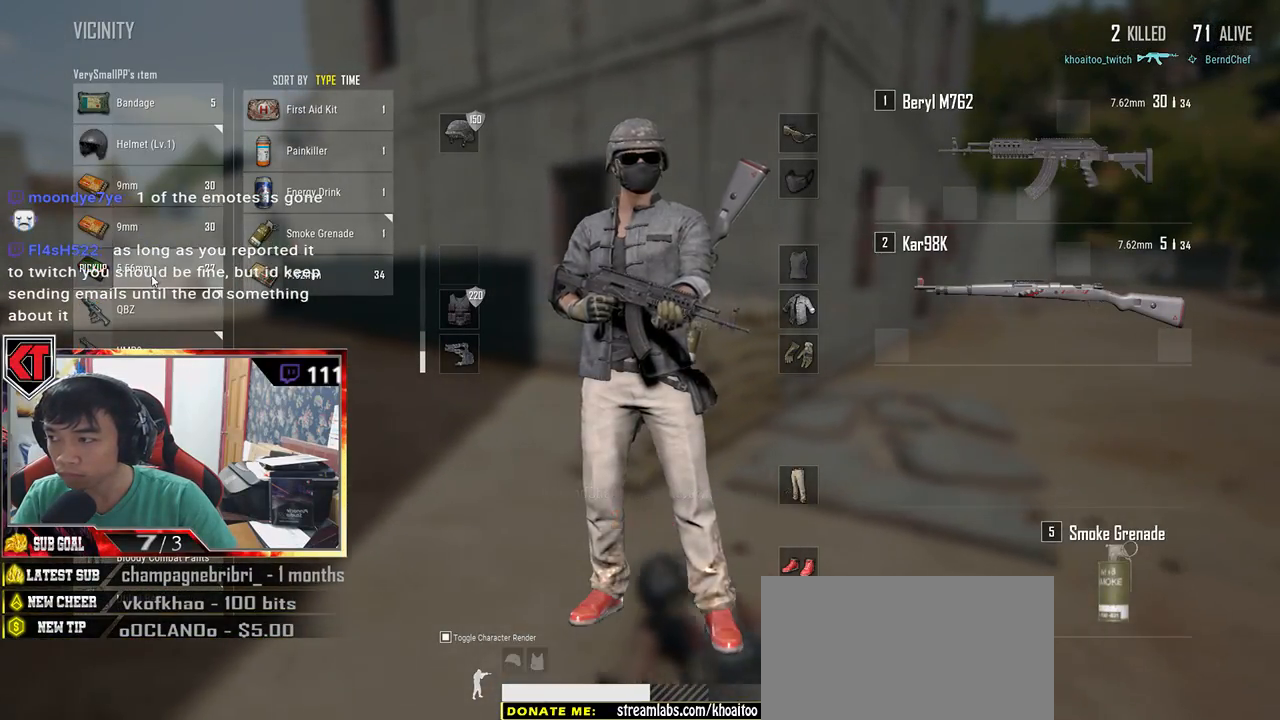
{"keys": ["s"], "mouse": [], "events": [[100, "tab", "down"], [200, "tab", "up"]]}
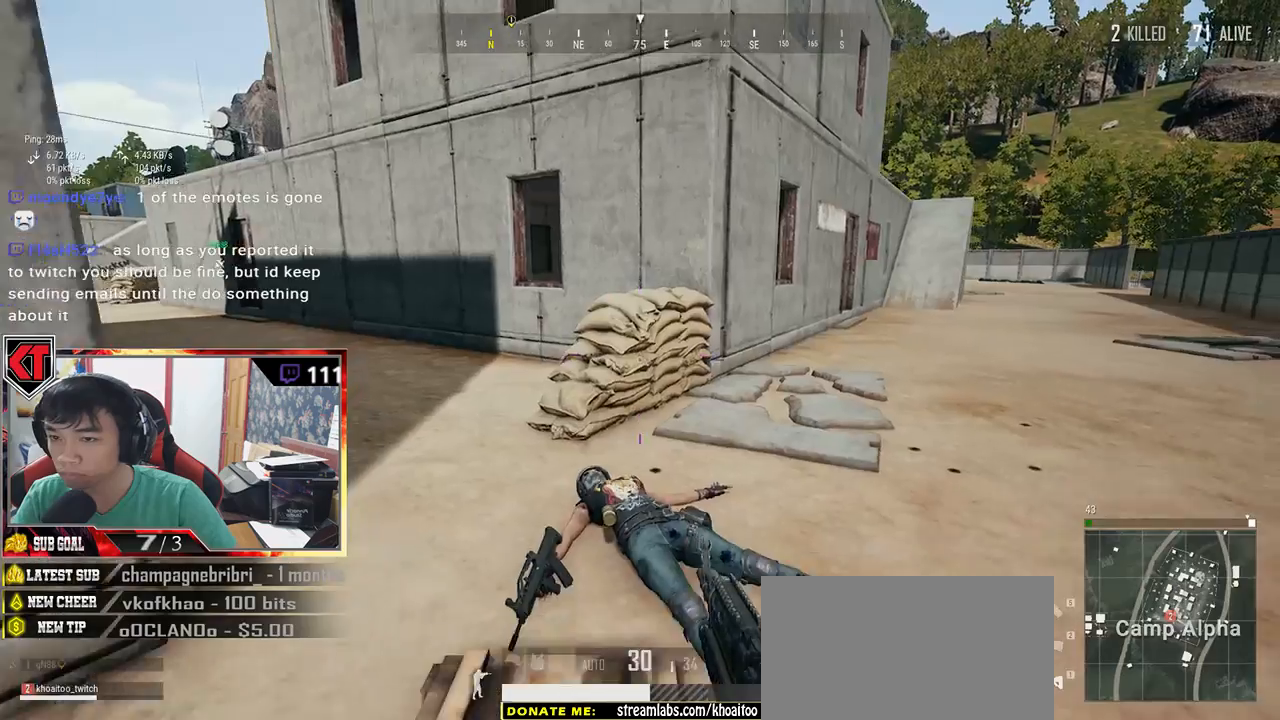
{"keys": ["w"], "mouse": [], "events": [[100, "a", "down"], [217, "s", "up"], [333, "w", "down"], [450, "a", "up"]]}
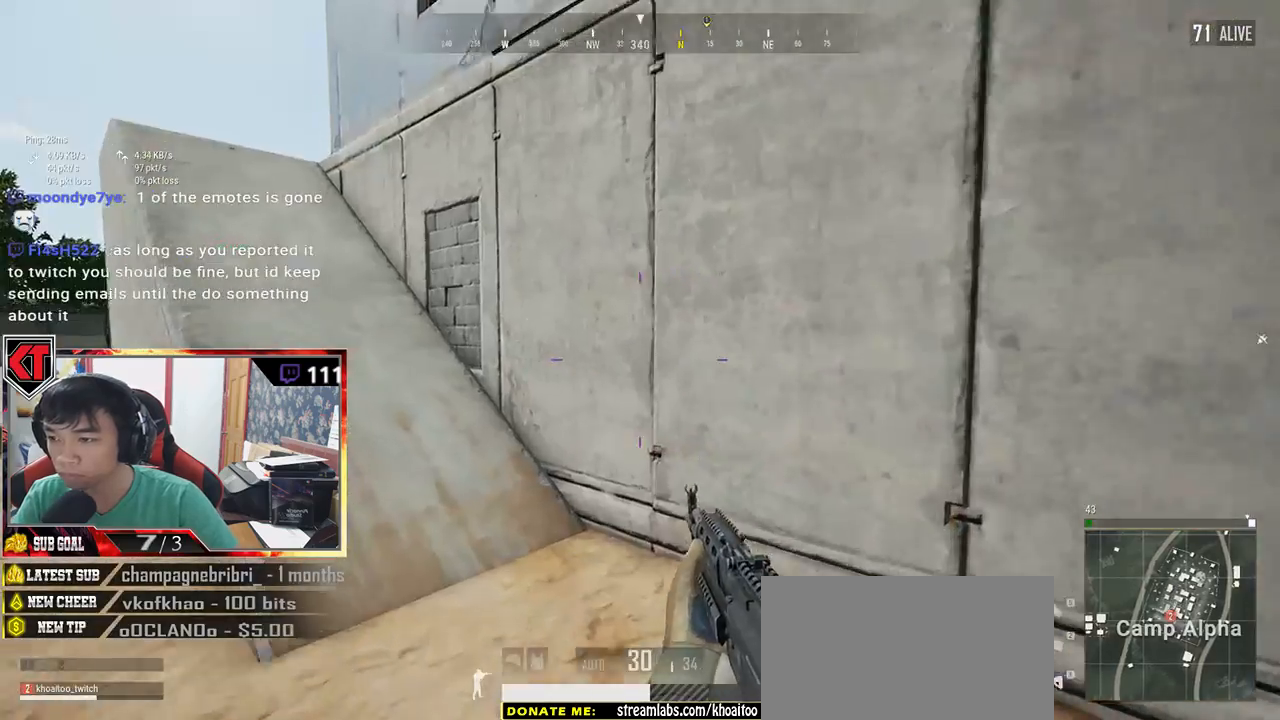
{"keys": ["d"], "mouse": [], "events": [[400, "d", "down"], [400, "w", "up"]]}
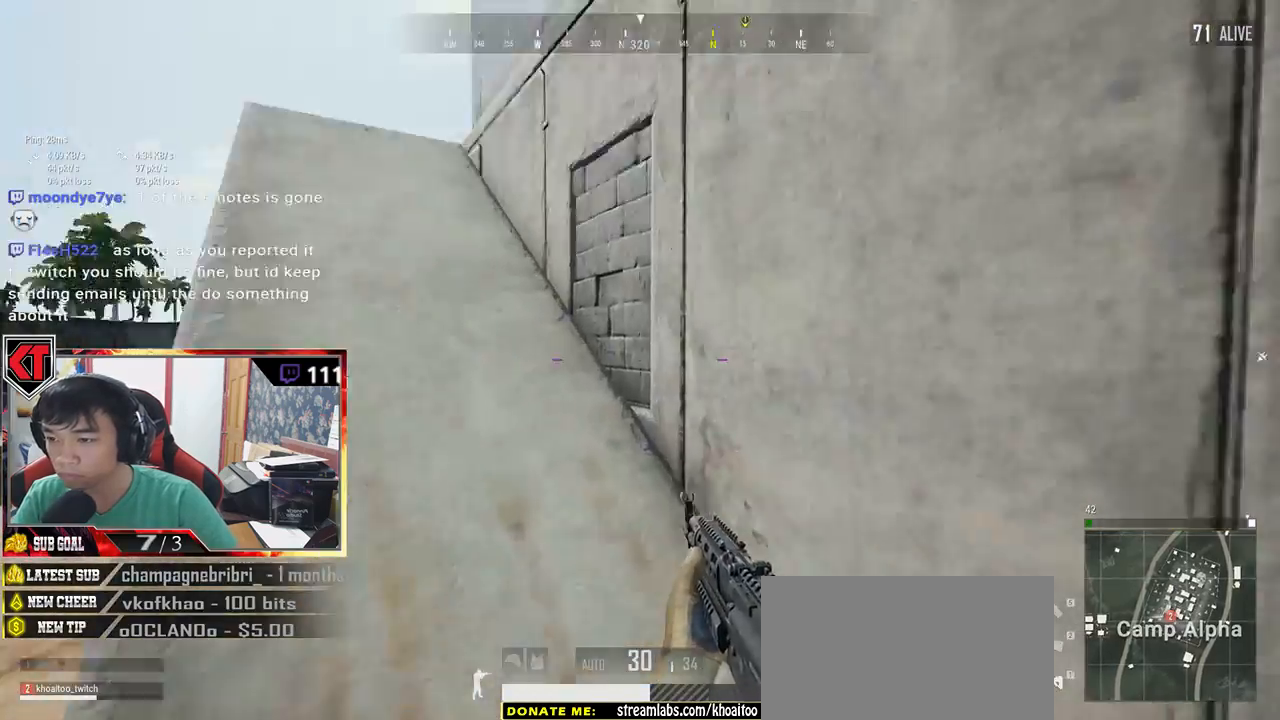
{"keys": ["d", "shift", "w"], "mouse": [], "events": [[133, "w", "down"], [300, "shift", "down"]]}
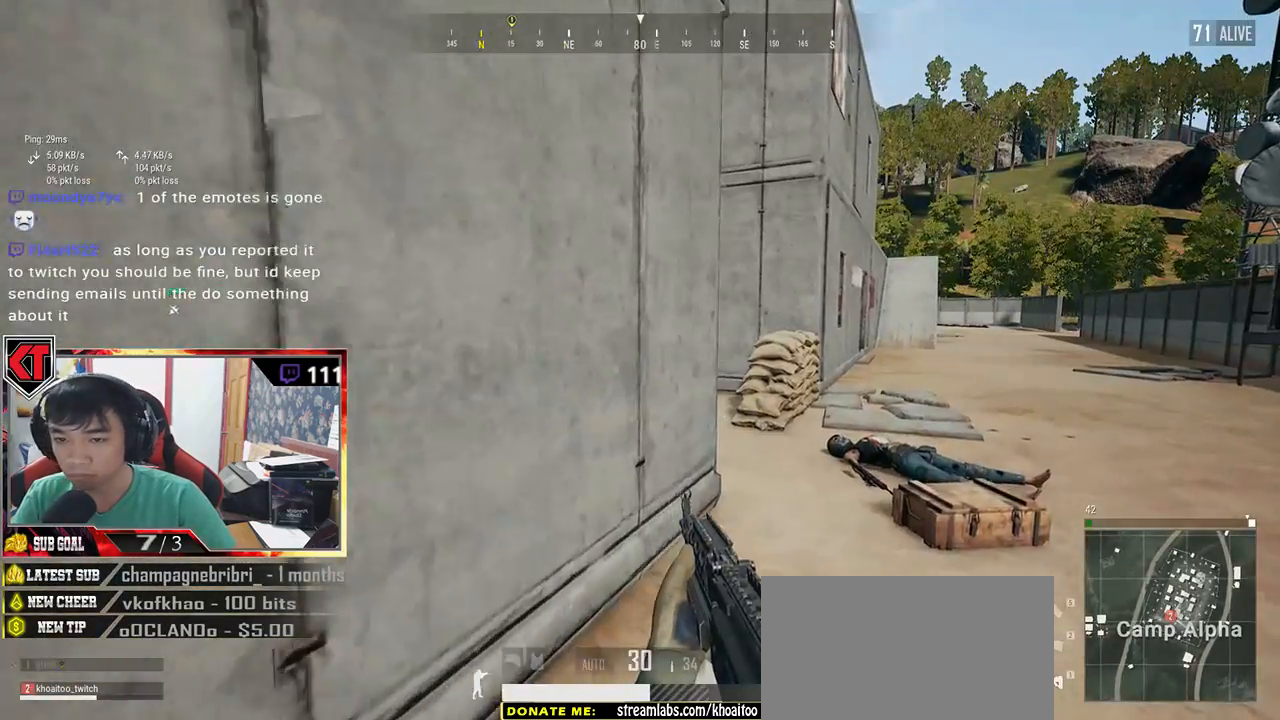
{"keys": ["shift", "w"], "mouse": [], "events": [[317, "d", "up"]]}
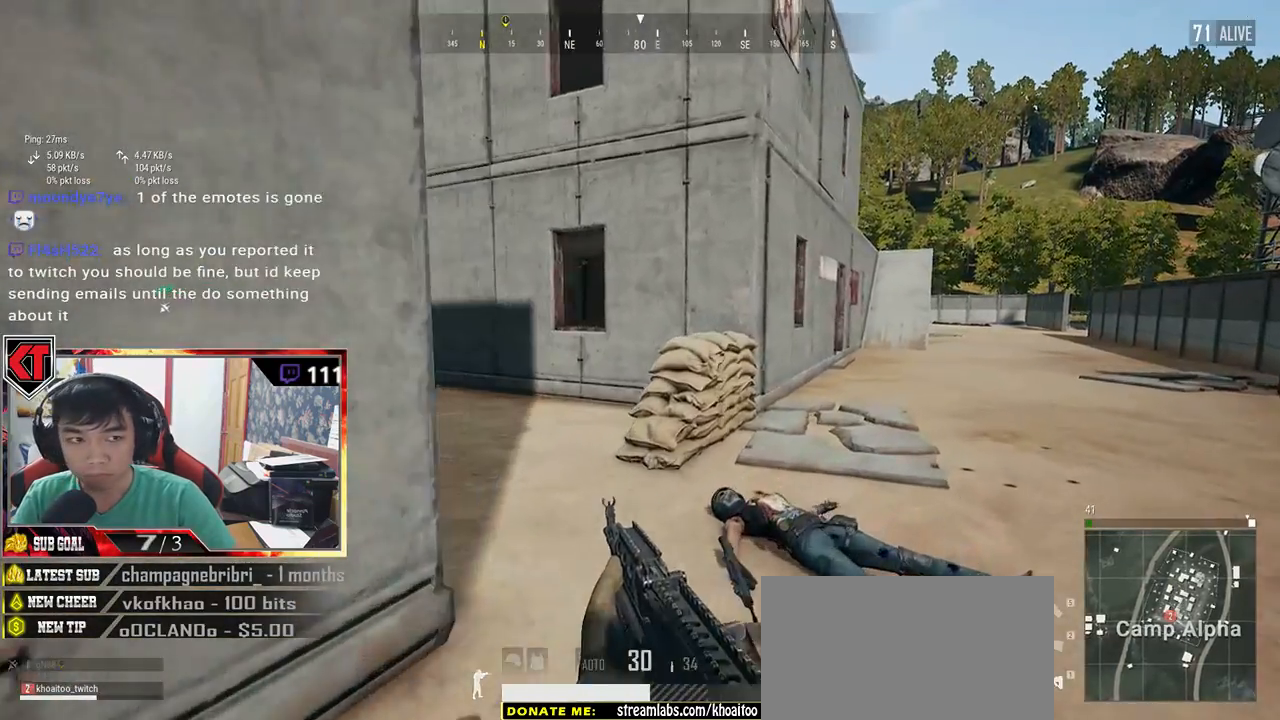
{"keys": ["shift", "w"], "mouse": [], "events": [[117, "d", "down"], [267, "shift", "up"], [350, "d", "up"], [483, "shift", "down"]]}
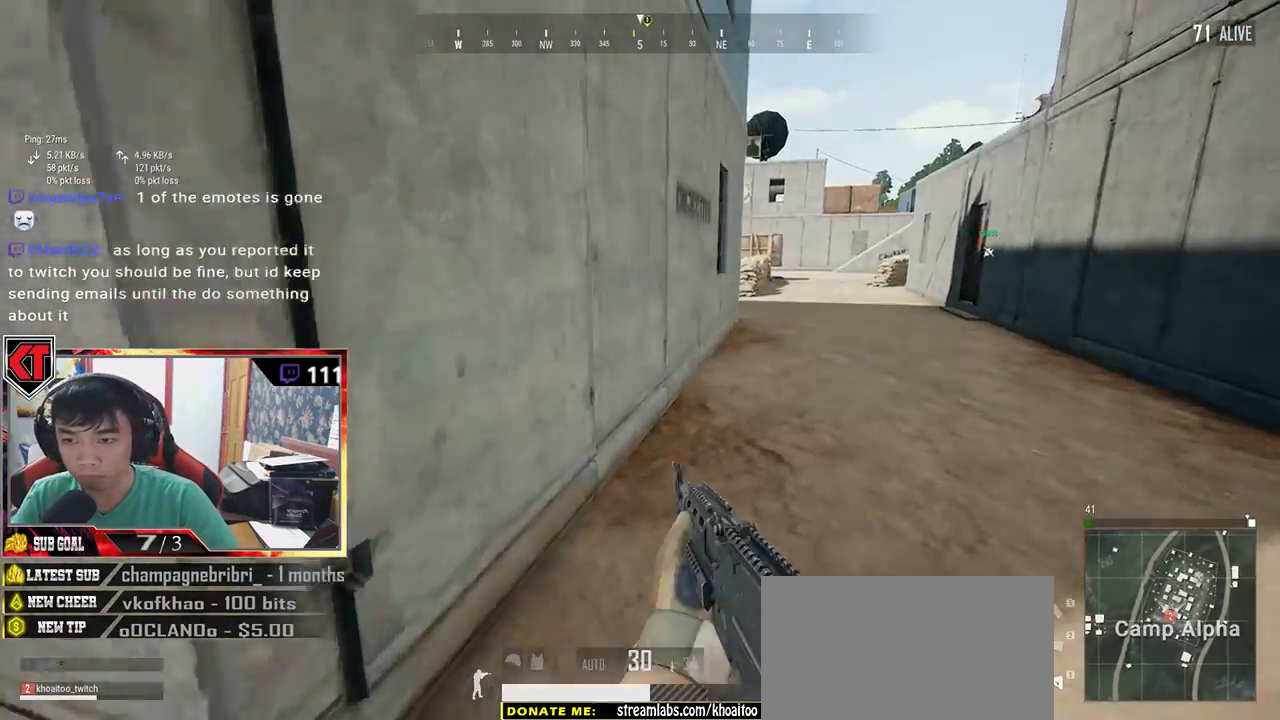
{"keys": ["d", "shift", "w"], "mouse": [], "events": [[83, "d", "down"]]}
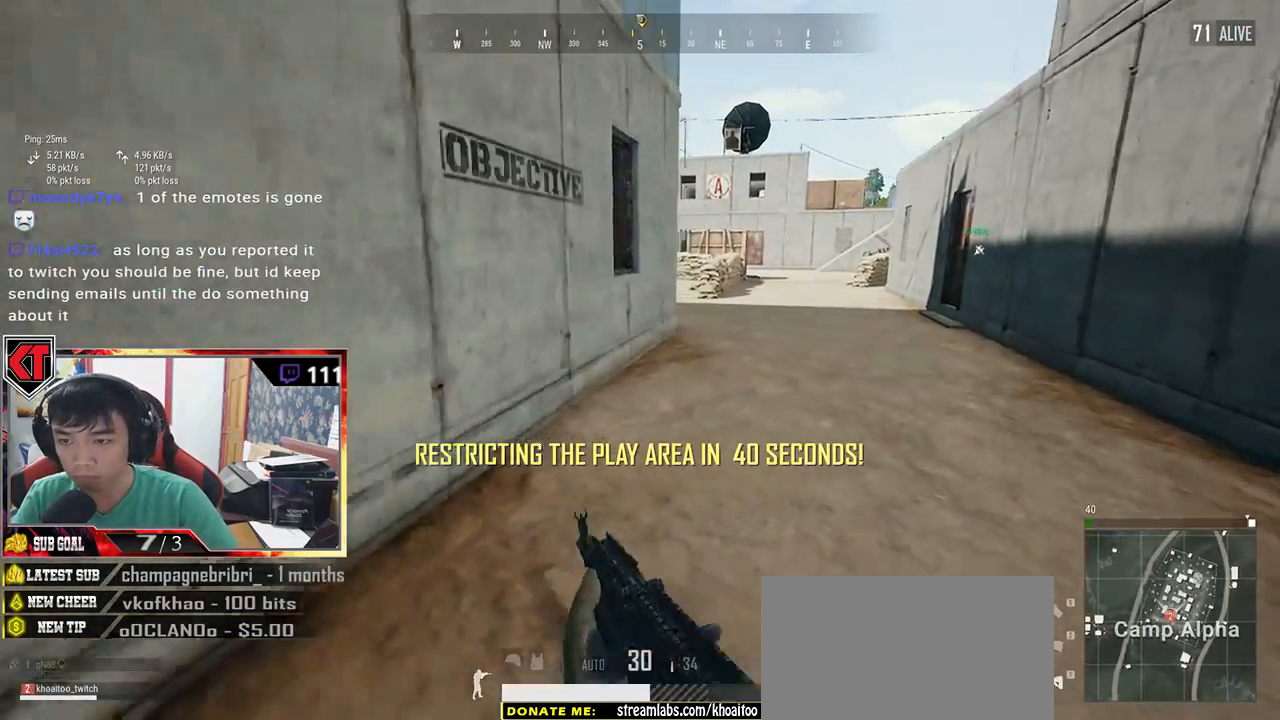
{"keys": ["shift", "w"], "mouse": [], "events": [[450, "d", "up"]]}
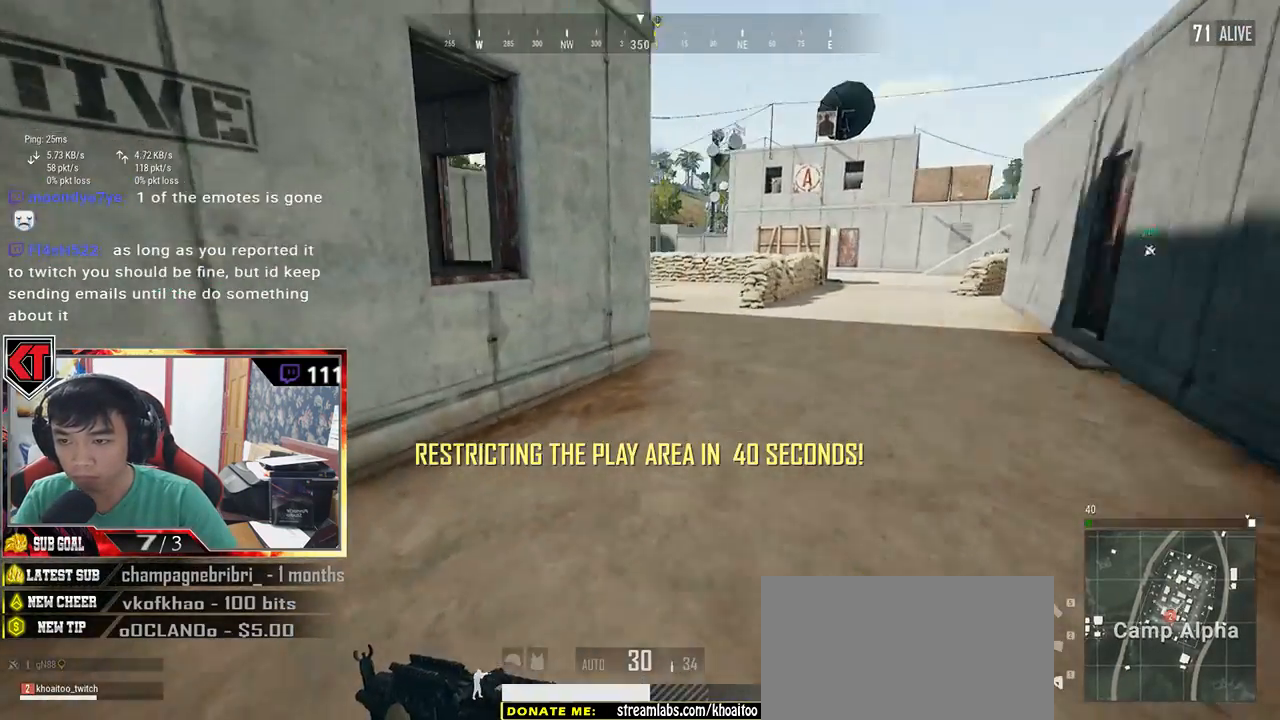
{"keys": ["w"], "mouse": [], "events": [[400, "shift", "up"]]}
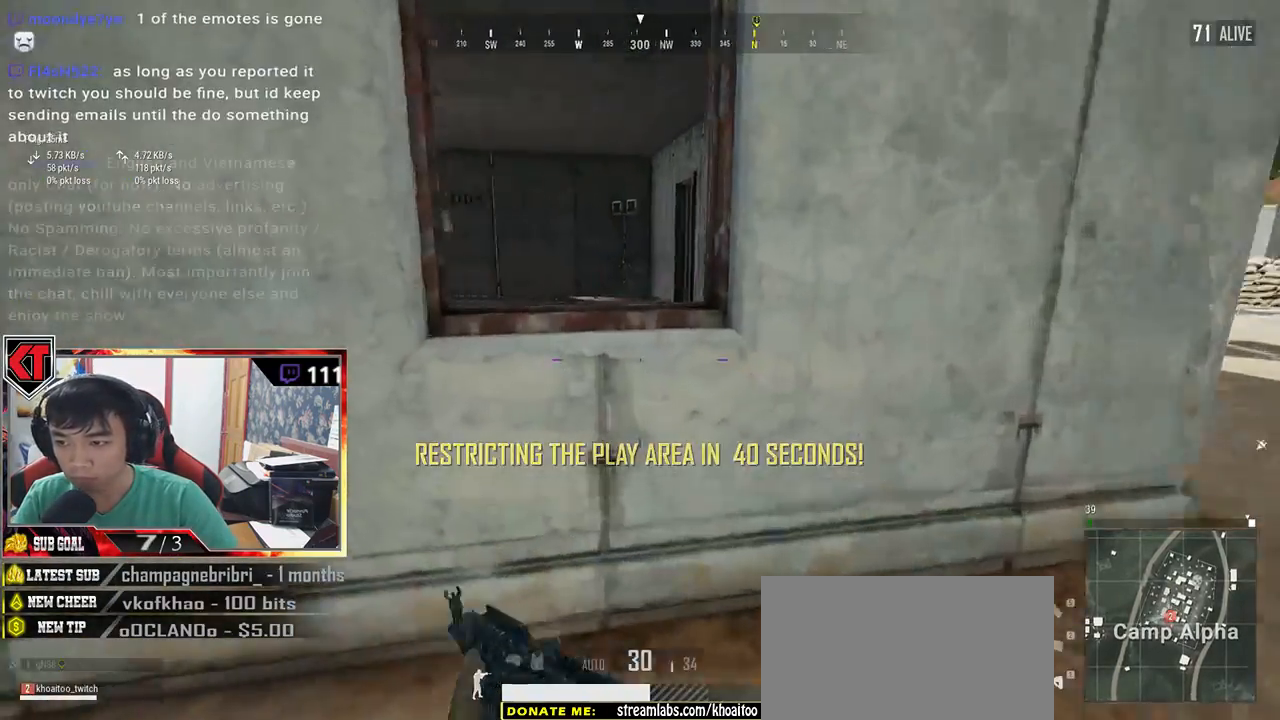
{"keys": ["c", "w"], "mouse": [], "events": [[83, "c", "down"], [117, "c", "up"], [267, "c", "down"], [317, "c", "up"], [383, "c", "down"], [450, "c", "up"], [500, "c", "down"]]}
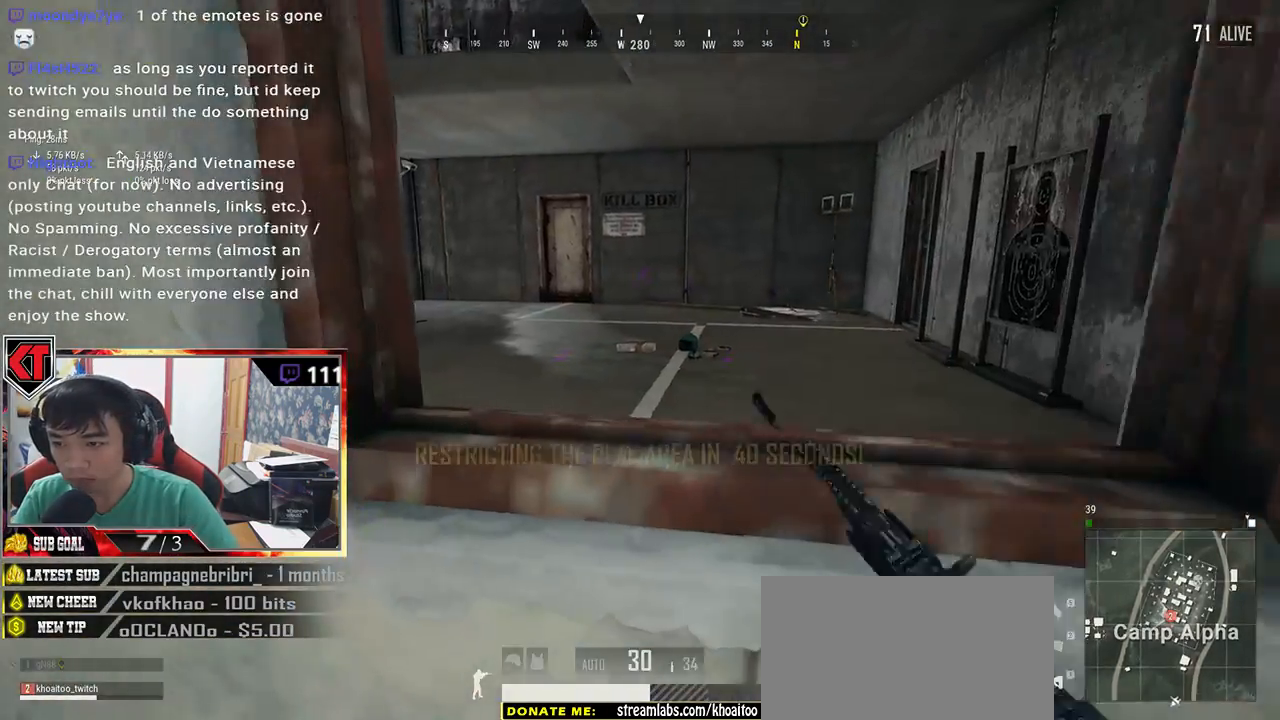
{"keys": ["w"], "mouse": [], "events": [[150, "c", "up"]]}
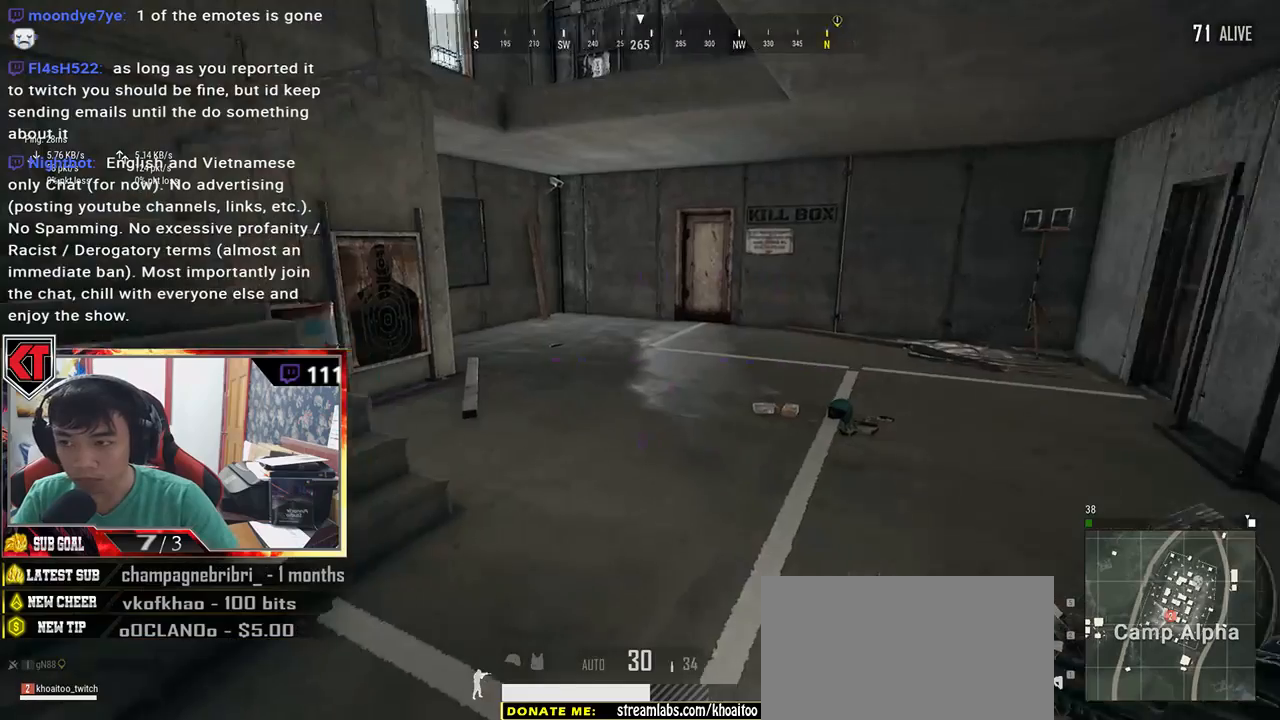
{"keys": ["w"], "mouse": [], "events": []}
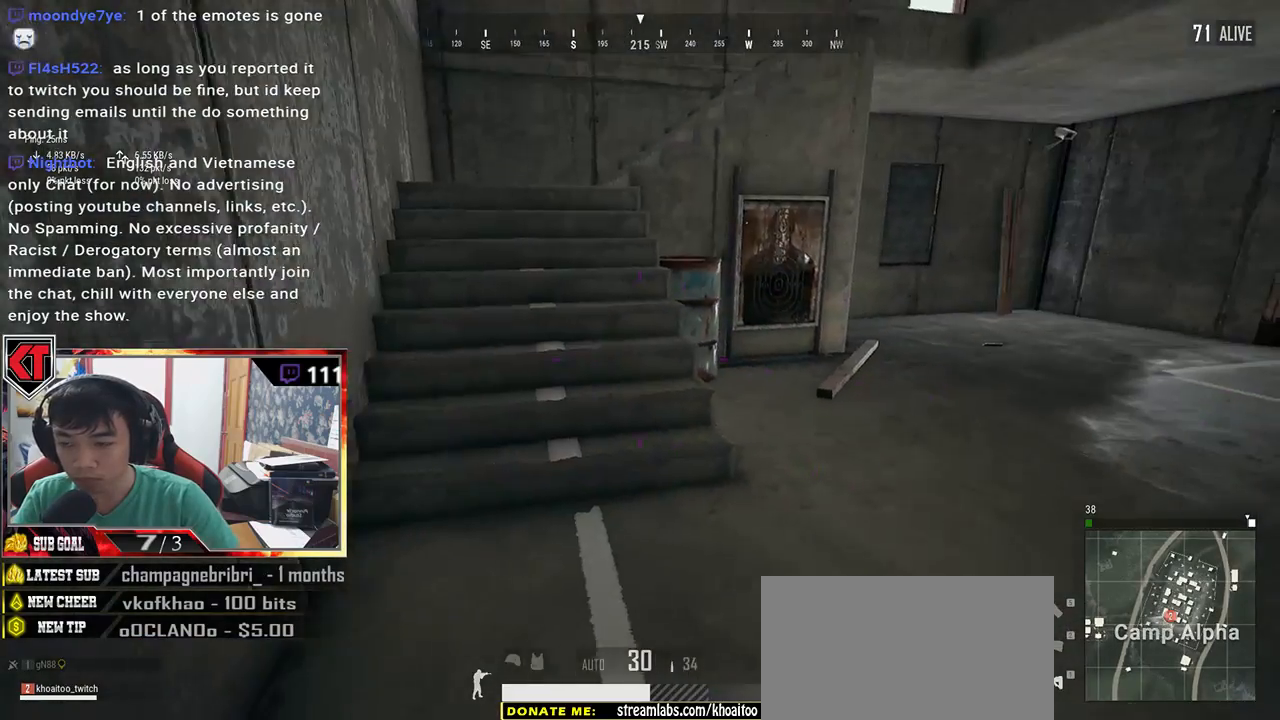
{"keys": ["shift", "w"], "mouse": [], "events": [[100, "shift", "down"]]}
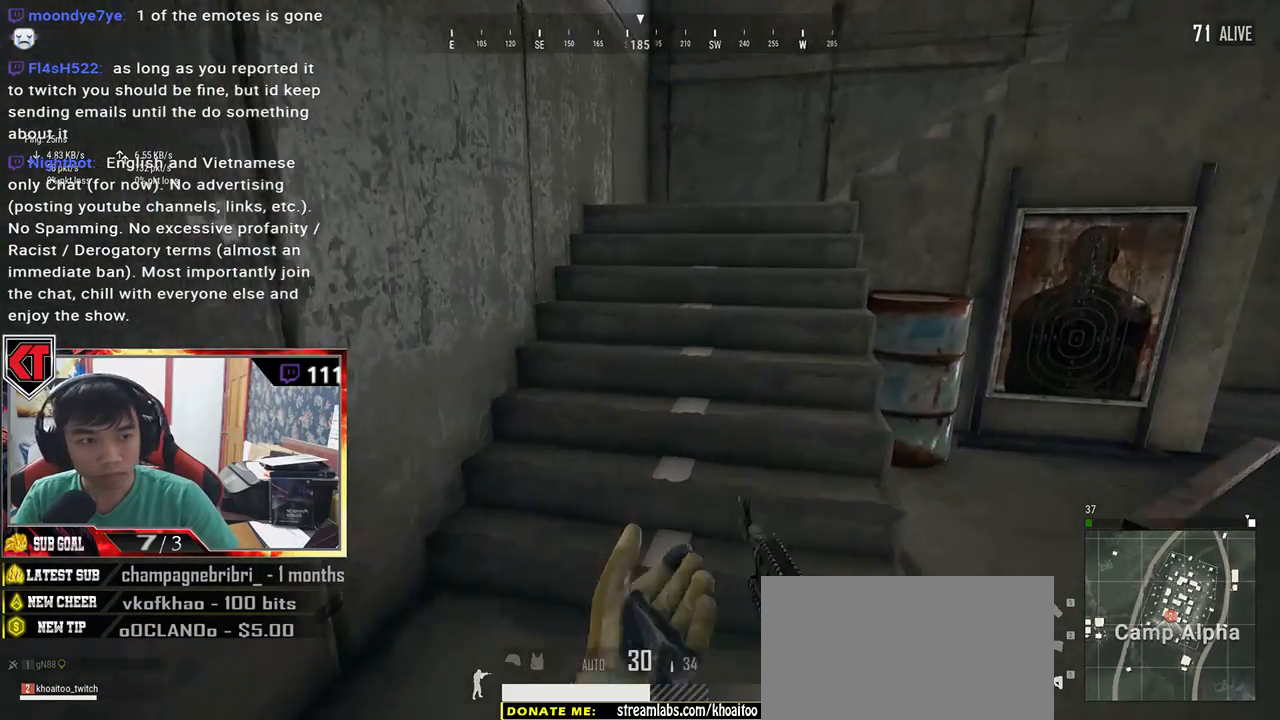
{"keys": ["w"], "mouse": [], "events": [[250, "space", "down"], [317, "shift", "up"], [400, "space", "up"]]}
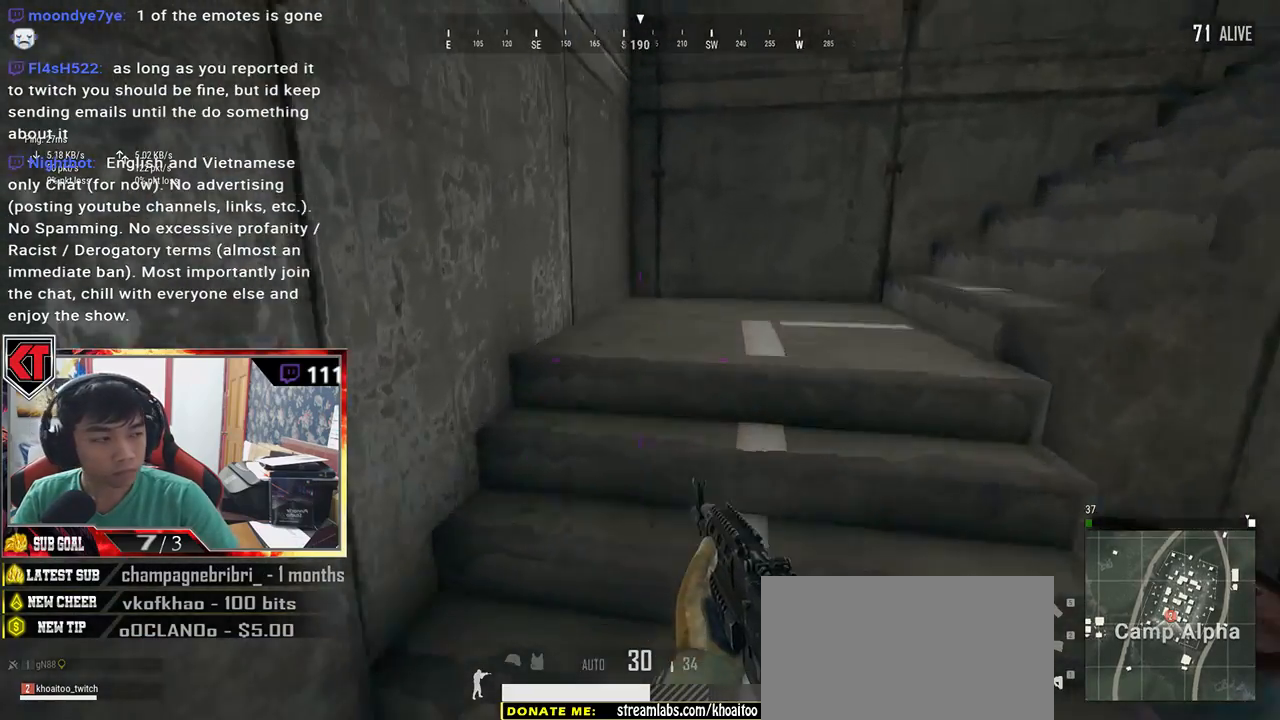
{"keys": ["w"], "mouse": [], "events": []}
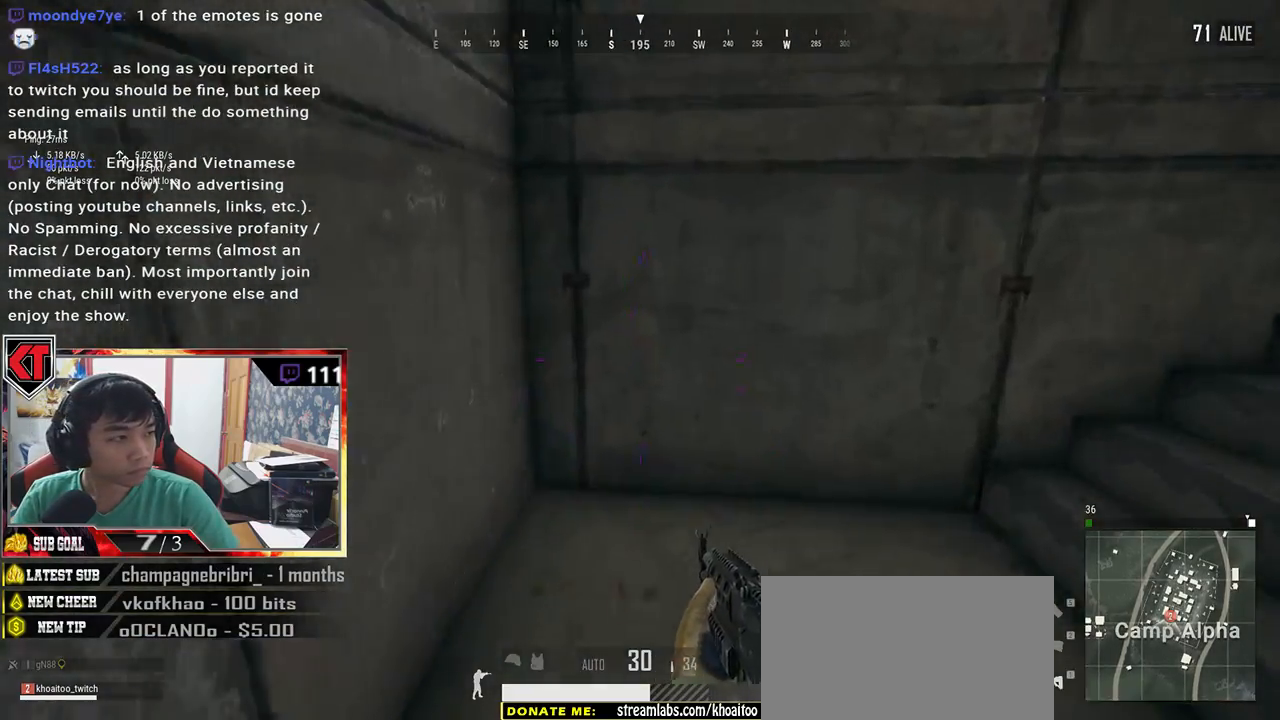
{"keys": ["s"], "mouse": [], "events": [[50, "w", "up"], [67, "a", "down"], [283, "s", "down"], [317, "a", "up"]]}
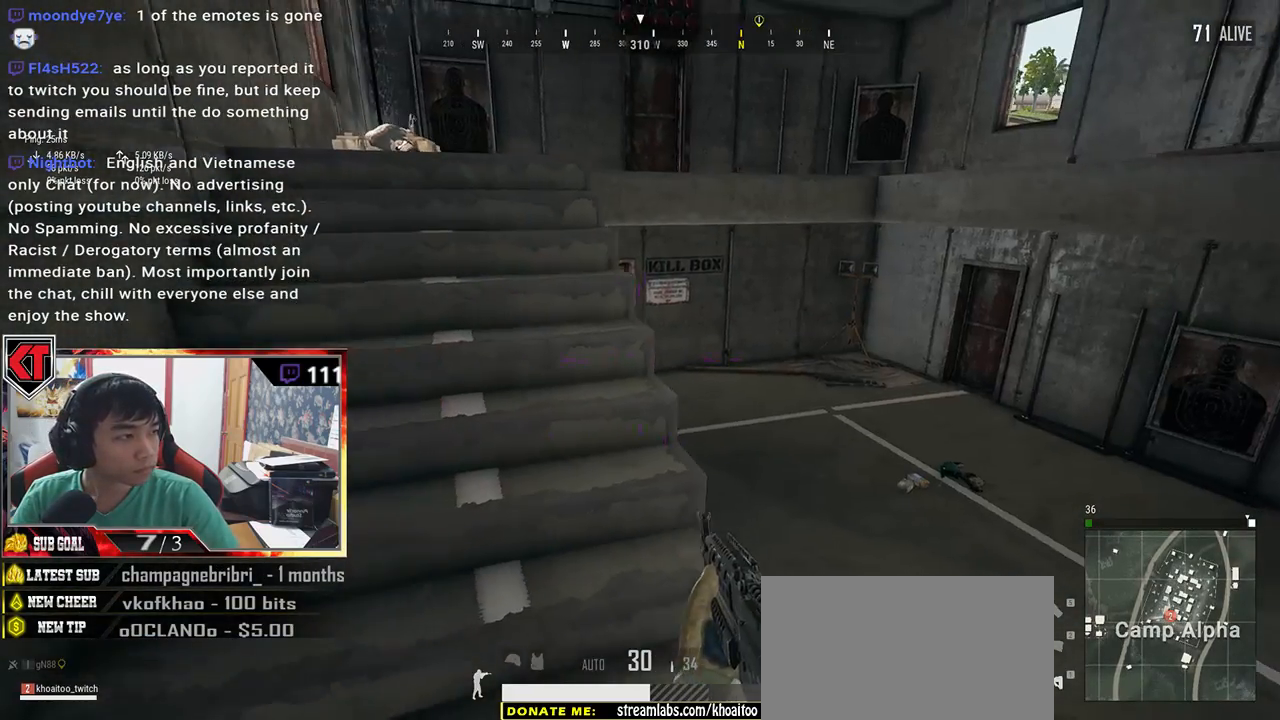
{"keys": [], "mouse": [], "events": [[33, "s", "up"]]}